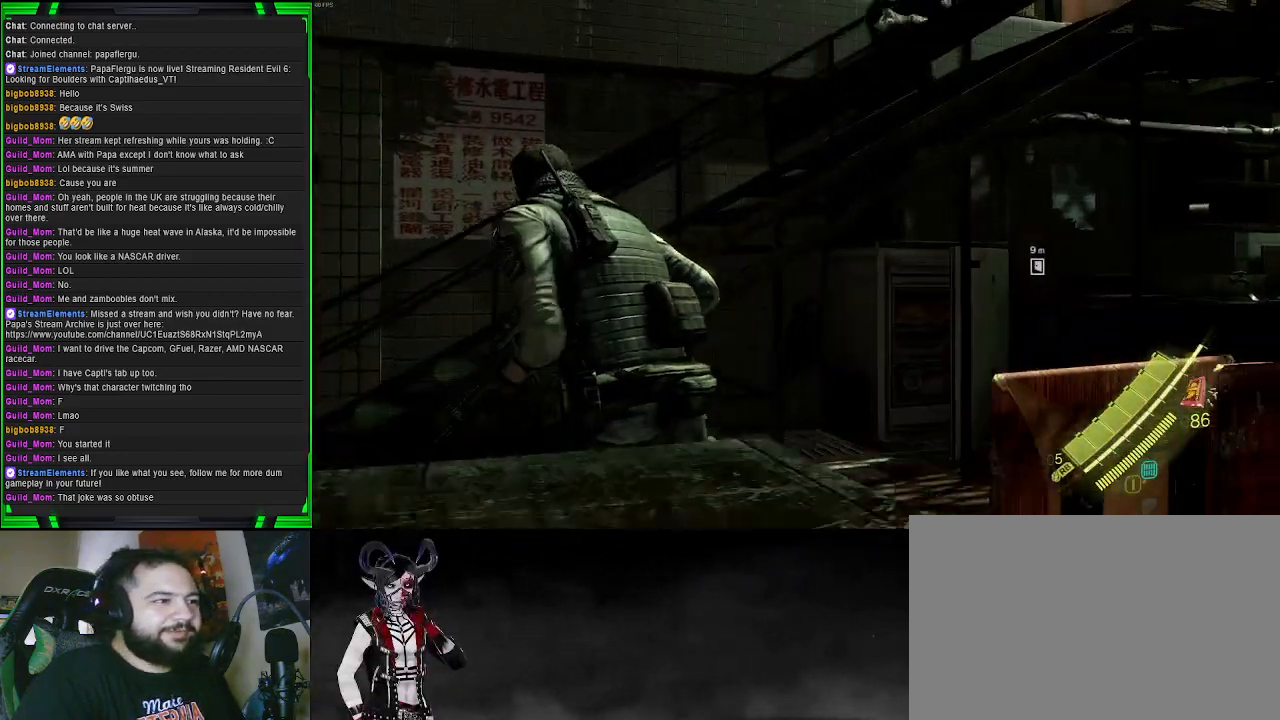
Gameplay with a controller (PlayStation layout); each line is a JSON object with the inputs held at the frame after it. "events" lists button and stick changes between this image and that frame as [ms after this image, input, new state], when the widget could be followed in between.
{"buttons": [], "left_stick": "right", "right_stick": "right", "events": [[67, "right_stick", "center"], [200, "left_stick", "up"], [267, "left_stick", "right"], [333, "right_stick", "right"]]}
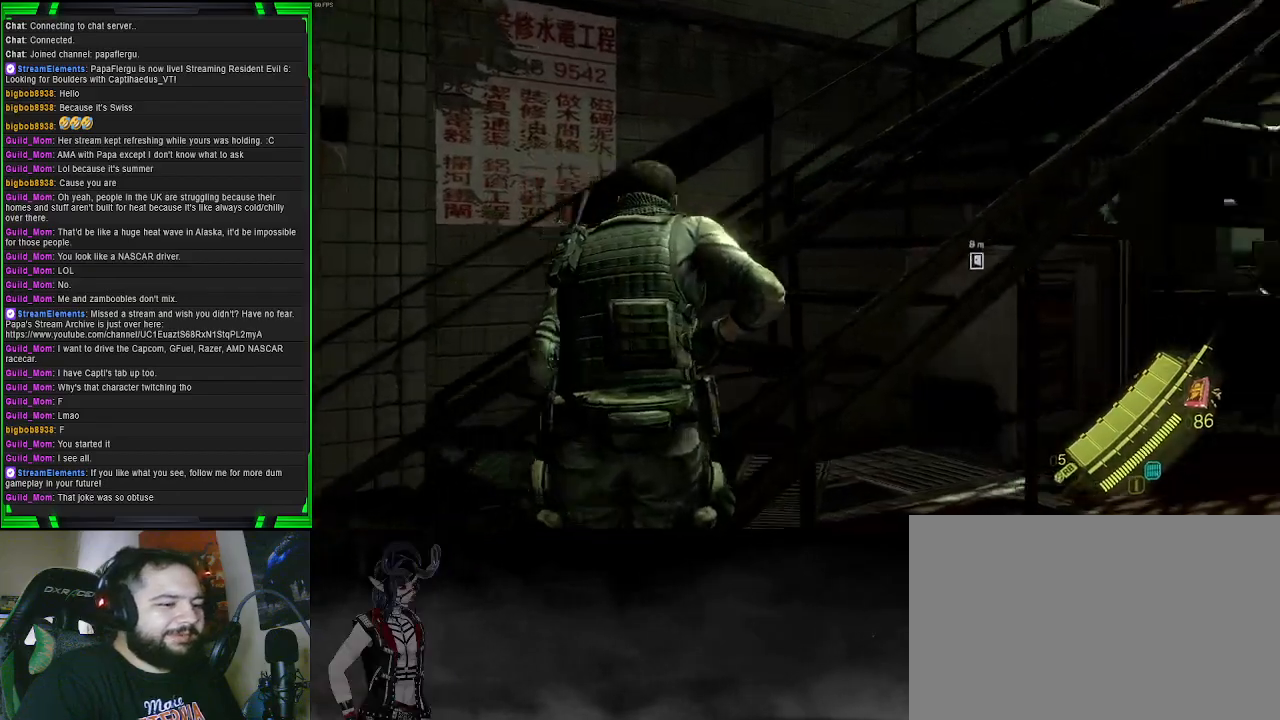
{"buttons": [], "left_stick": "right", "right_stick": "center", "events": [[217, "right_stick", "center"]]}
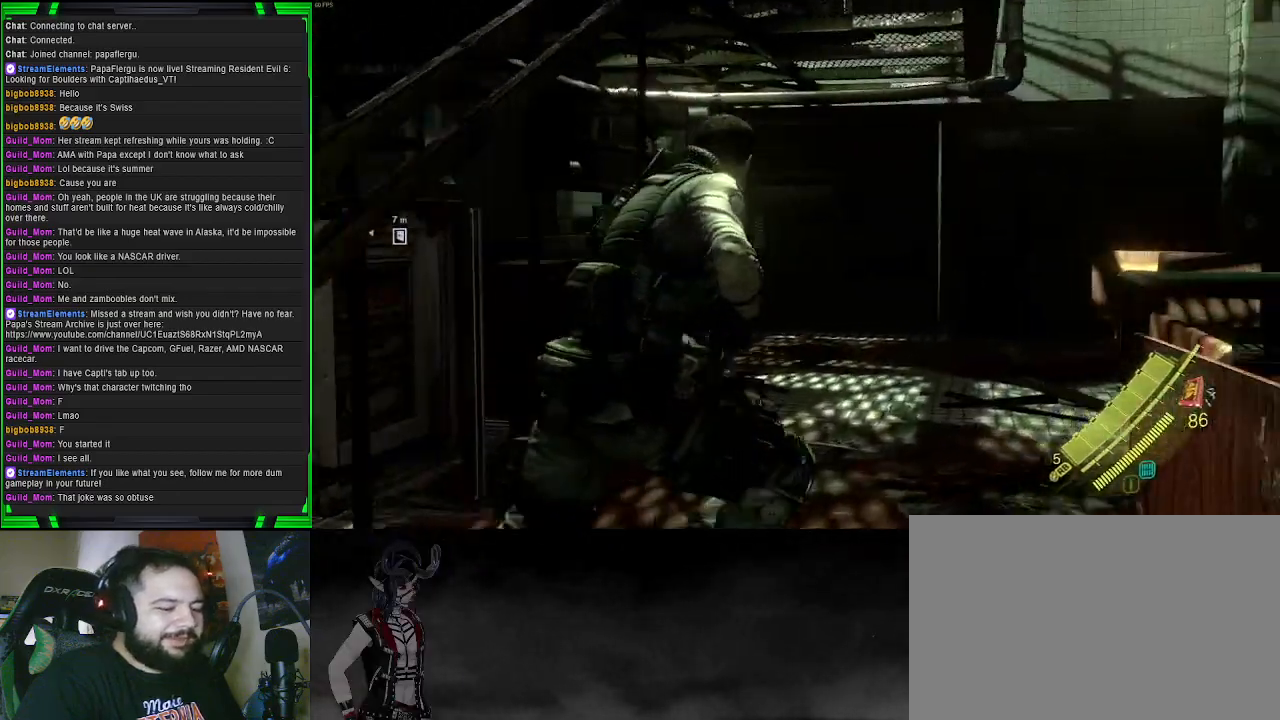
{"buttons": [], "left_stick": "down", "right_stick": "center", "events": [[83, "SQUARE", "down"], [200, "SQUARE", "up"], [300, "SQUARE", "down"], [400, "SQUARE", "up"], [467, "left_stick", "down"]]}
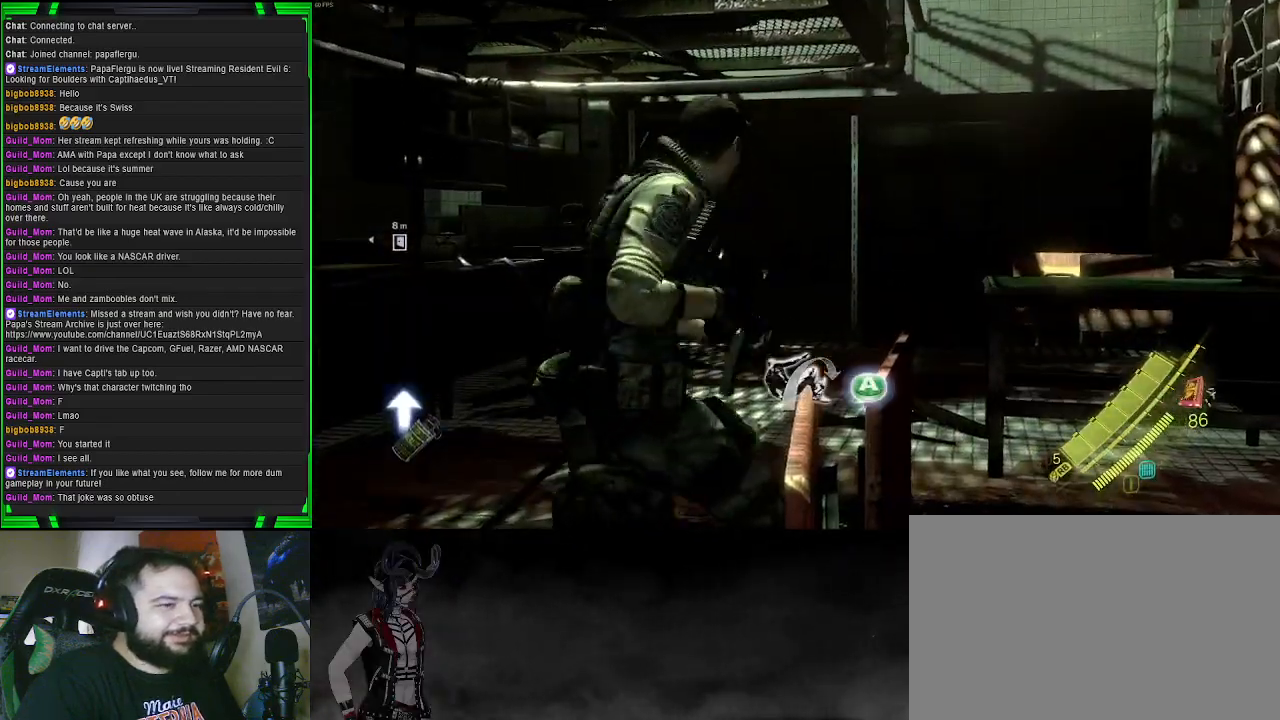
{"buttons": [], "left_stick": "left", "right_stick": "left", "events": [[50, "left_stick", "left"], [400, "right_stick", "left"]]}
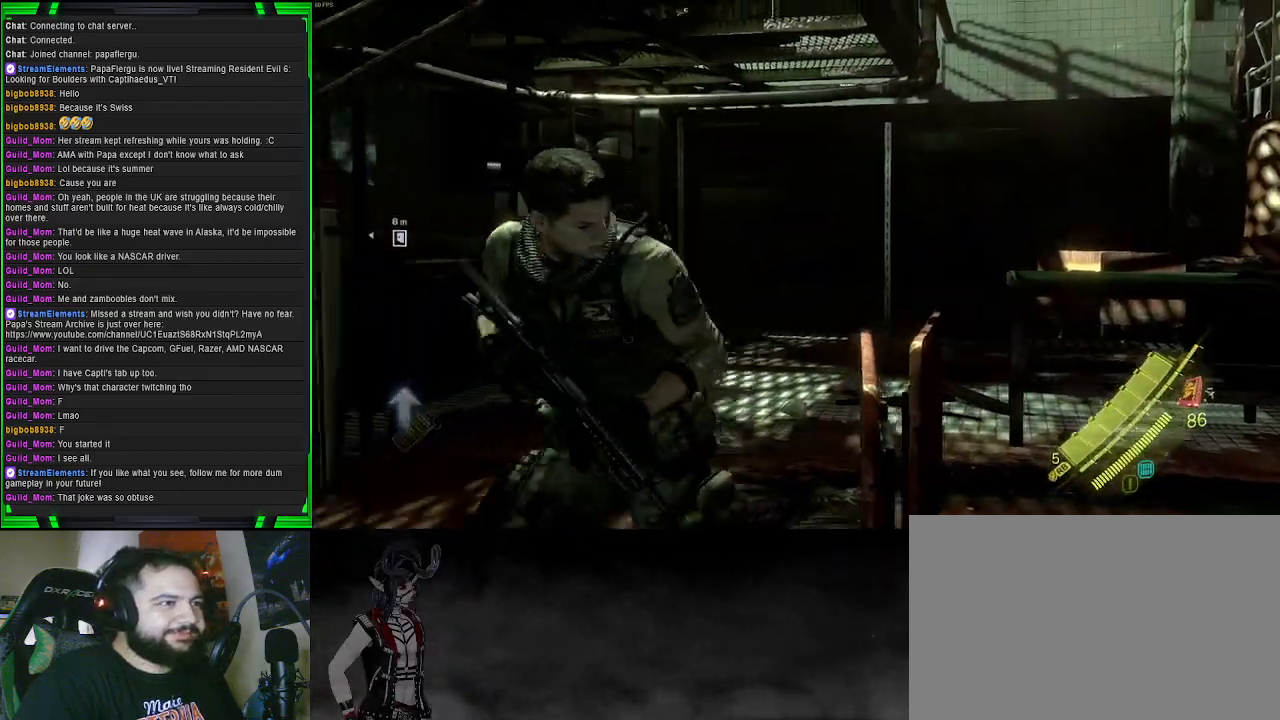
{"buttons": [], "left_stick": "left", "right_stick": "up-right", "events": [[117, "right_stick", "center"], [350, "right_stick", "up-right"]]}
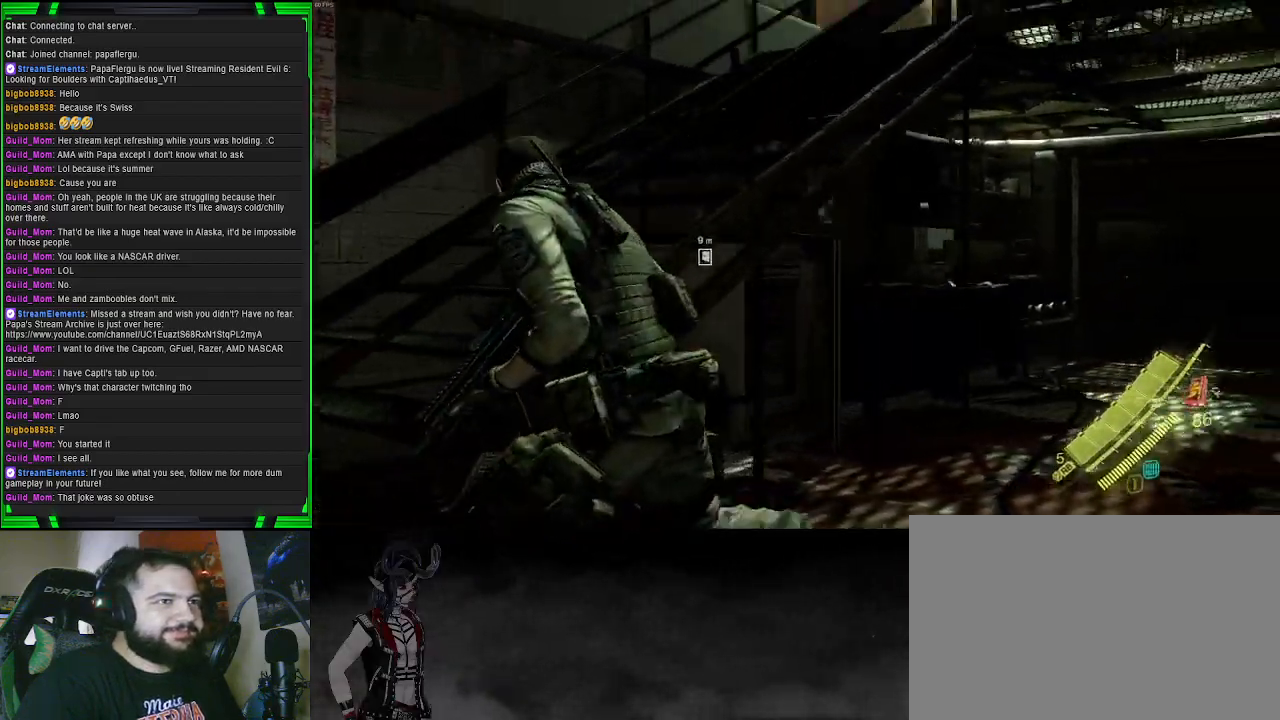
{"buttons": [], "left_stick": "up-left", "right_stick": "right", "events": [[217, "right_stick", "center"], [367, "right_stick", "right"], [400, "left_stick", "up-left"]]}
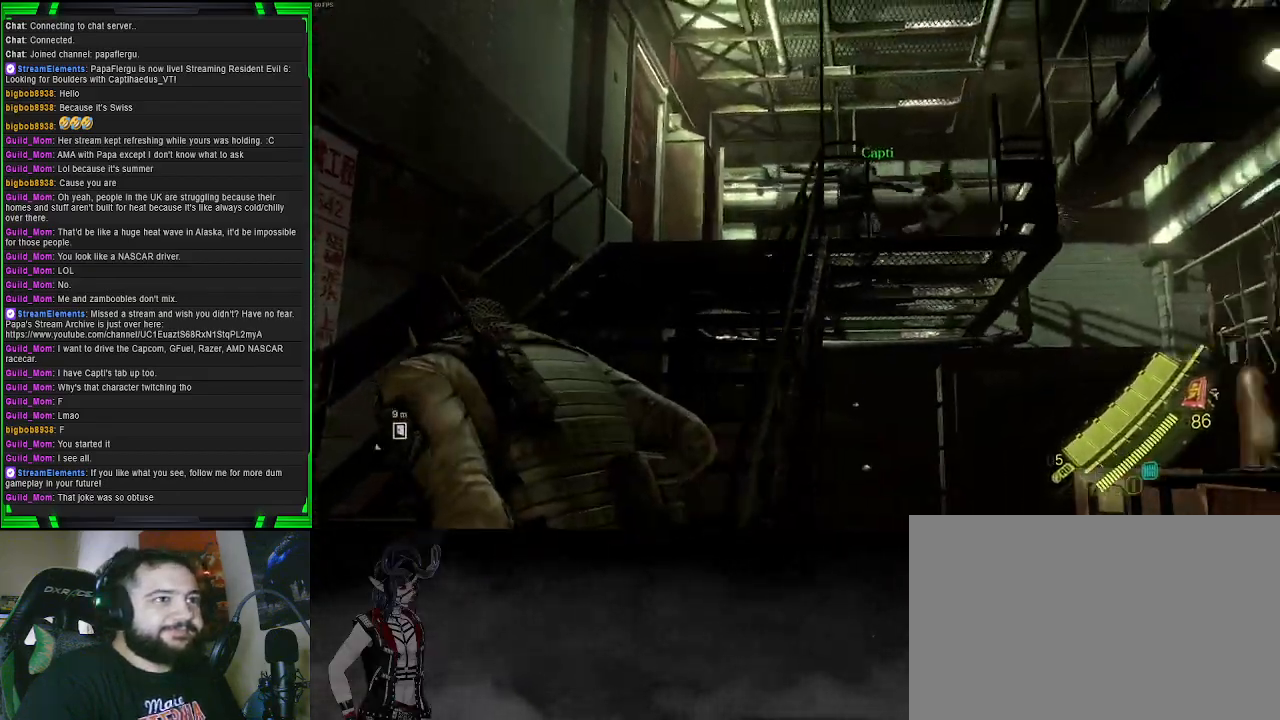
{"buttons": ["CROSS"], "left_stick": "up", "right_stick": "center", "events": [[67, "left_stick", "up"], [67, "right_stick", "center"], [500, "CROSS", "down"]]}
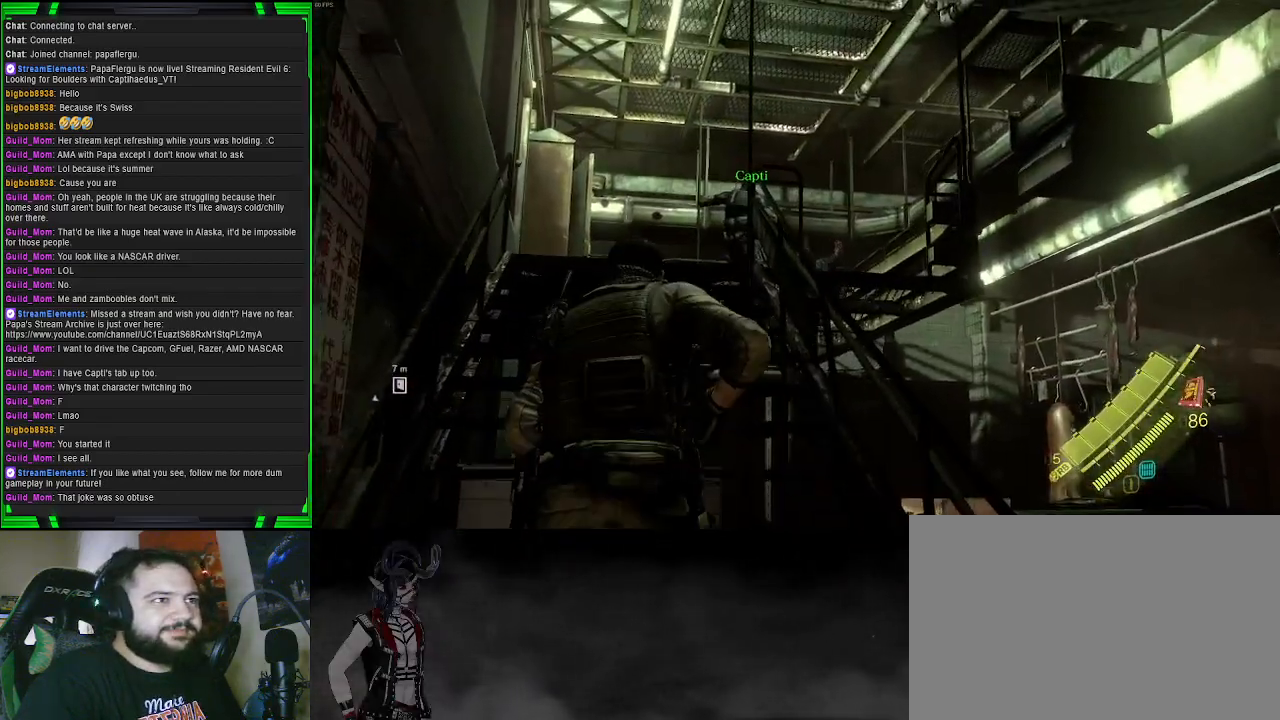
{"buttons": ["CROSS"], "left_stick": "up", "right_stick": "center", "events": []}
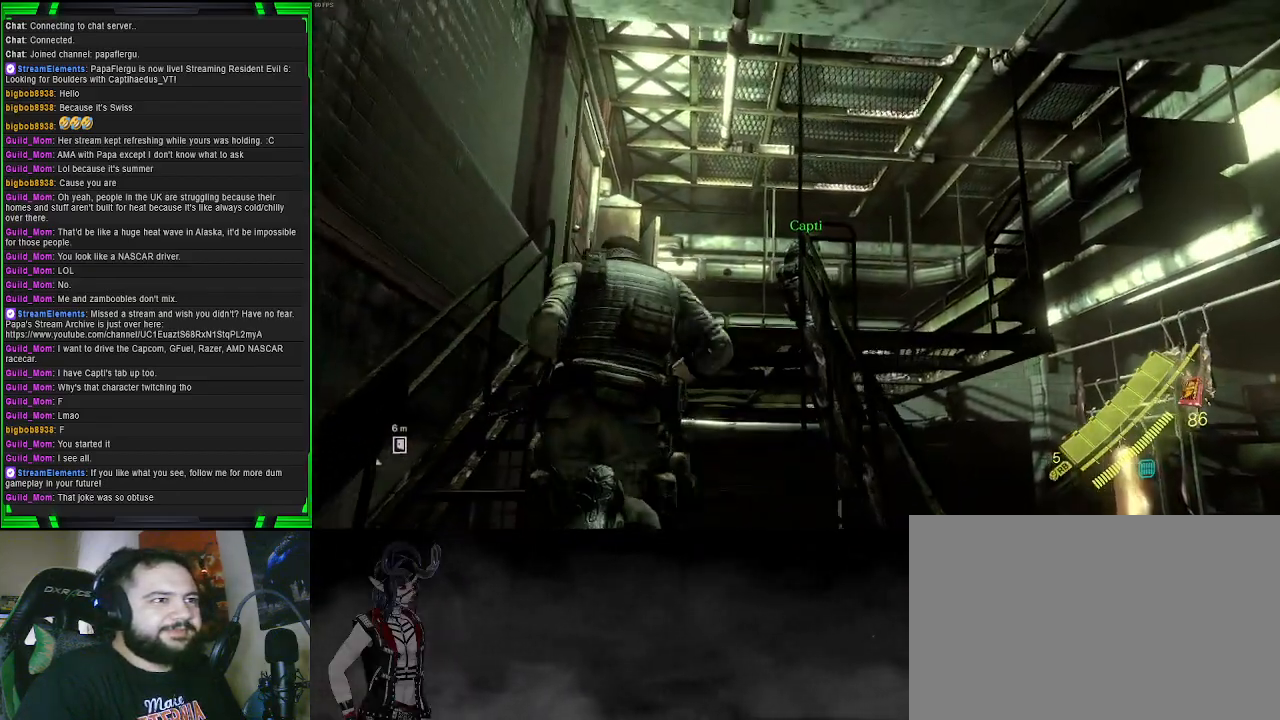
{"buttons": ["CROSS"], "left_stick": "up-right", "right_stick": "center", "events": [[483, "left_stick", "up-right"]]}
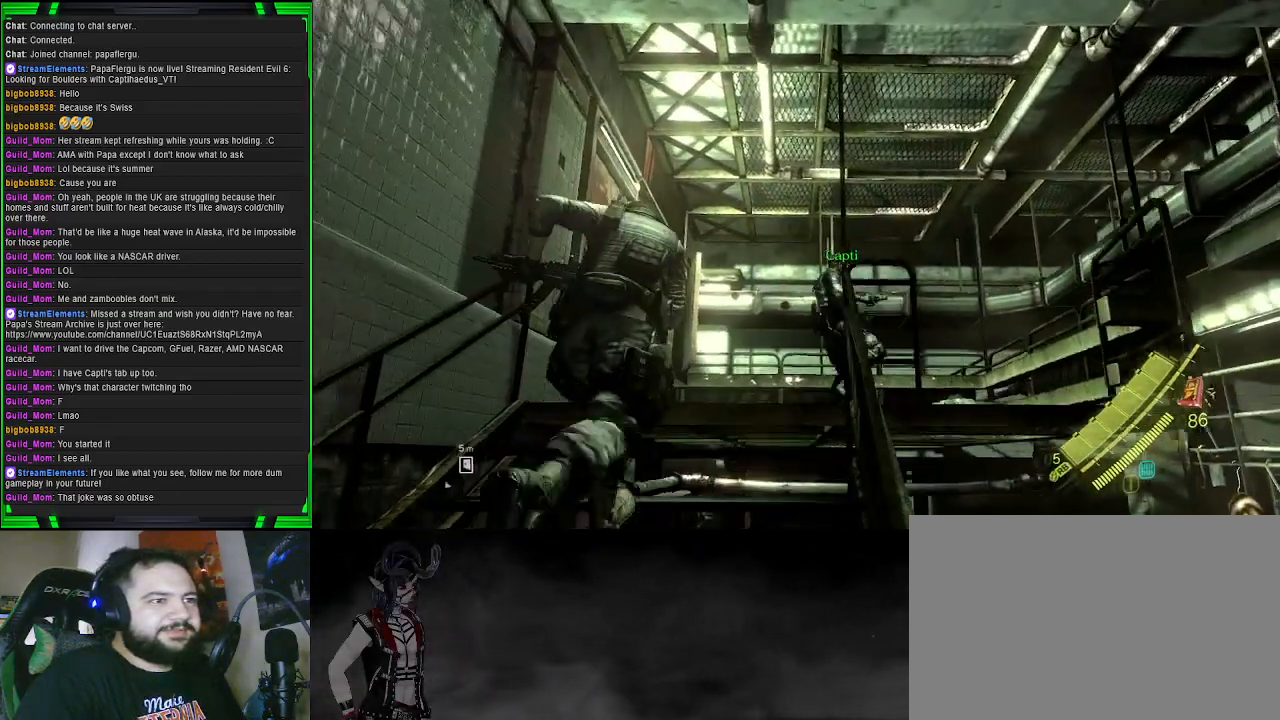
{"buttons": ["CROSS"], "left_stick": "up-right", "right_stick": "center", "events": []}
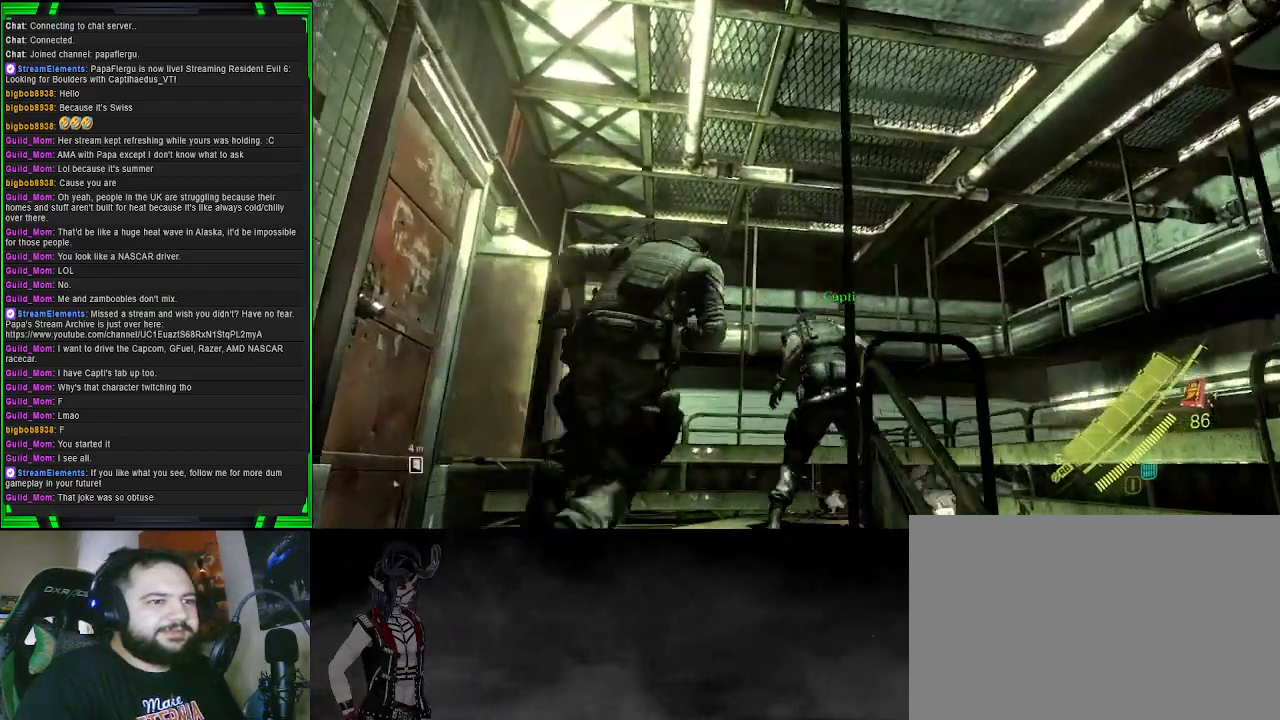
{"buttons": [], "left_stick": "center", "right_stick": "down", "events": [[250, "CROSS", "up"], [383, "left_stick", "center"], [383, "right_stick", "down"]]}
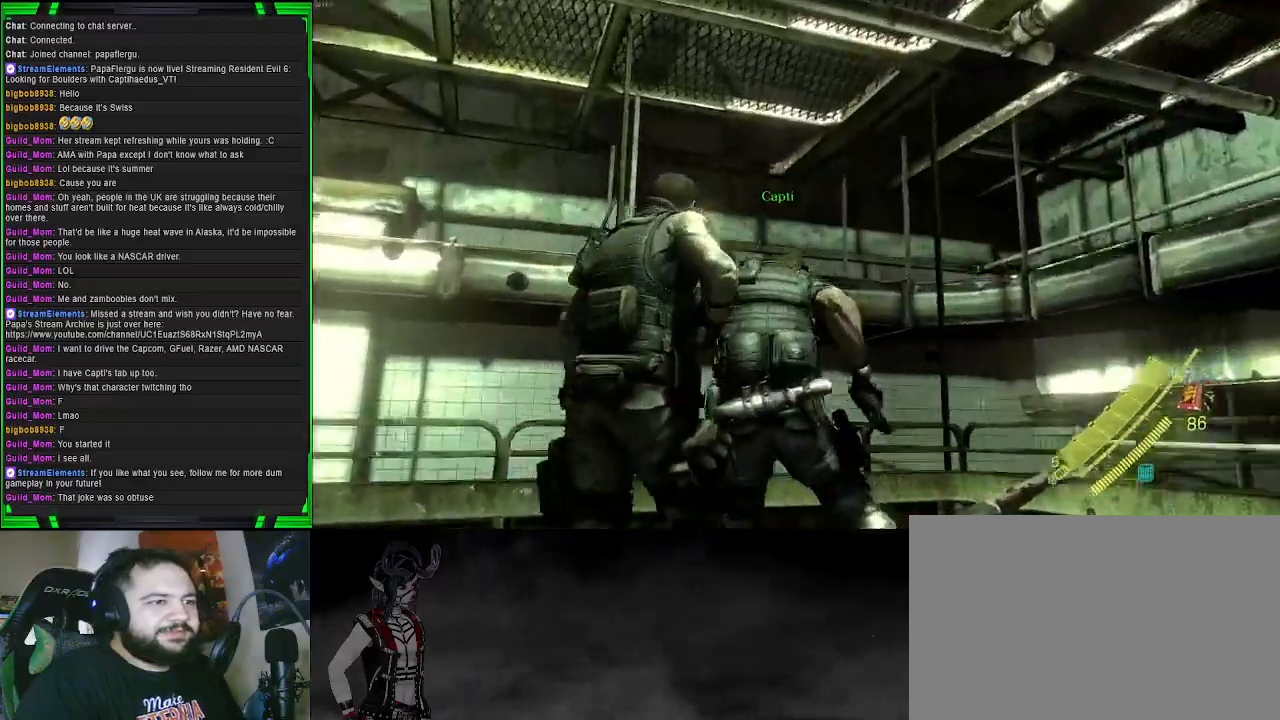
{"buttons": [], "left_stick": "center", "right_stick": "center", "events": [[367, "right_stick", "center"]]}
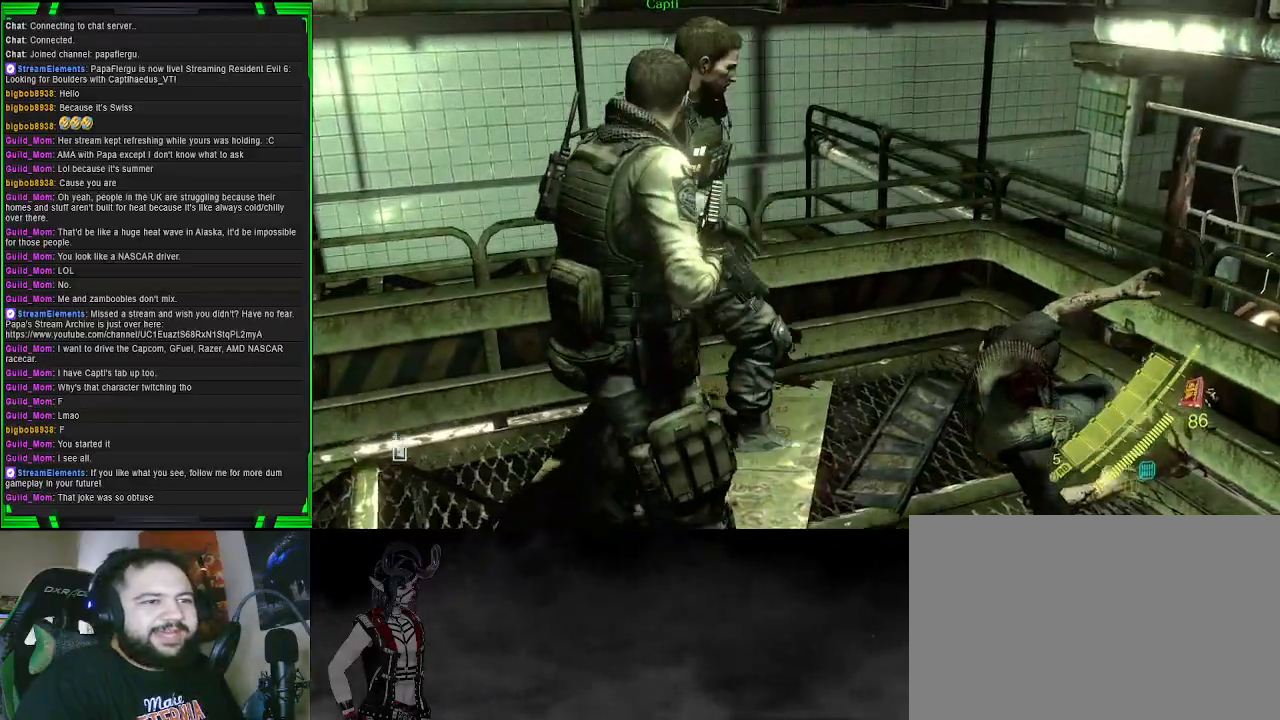
{"buttons": [], "left_stick": "right", "right_stick": "center", "events": [[50, "left_stick", "right"], [250, "right_stick", "right"], [500, "right_stick", "center"]]}
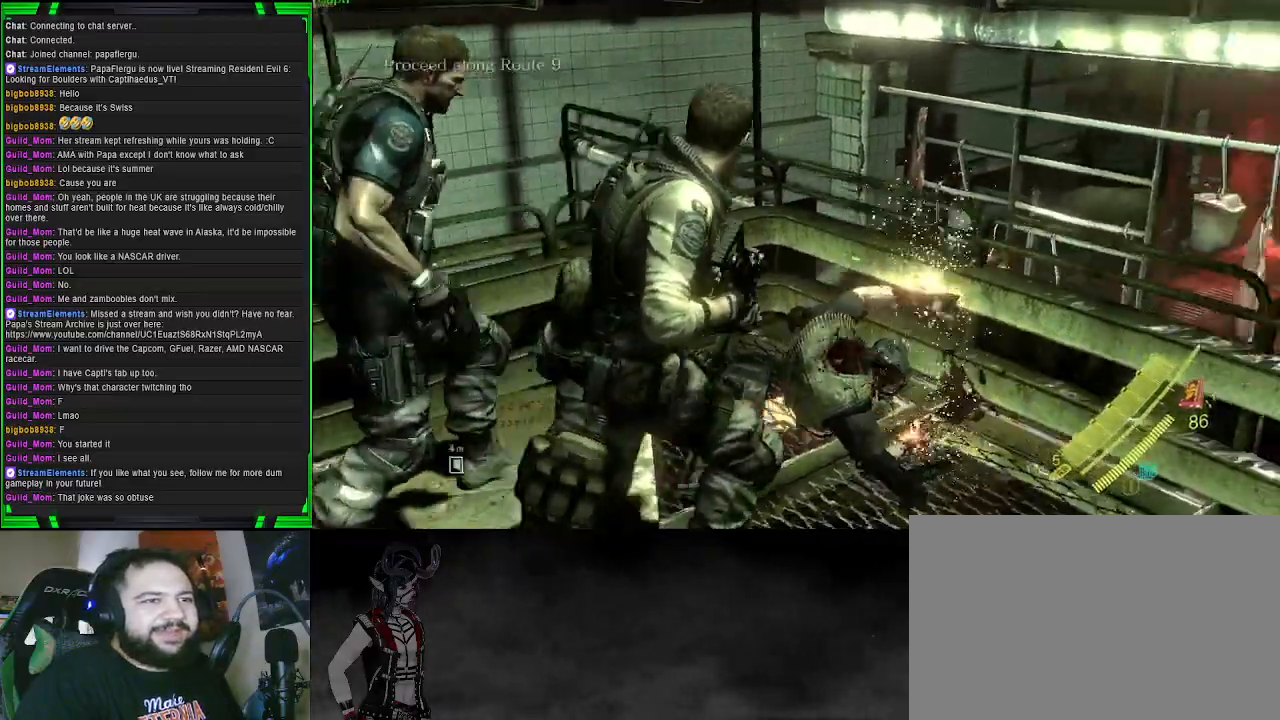
{"buttons": [], "left_stick": "center", "right_stick": "center", "events": [[50, "left_stick", "center"]]}
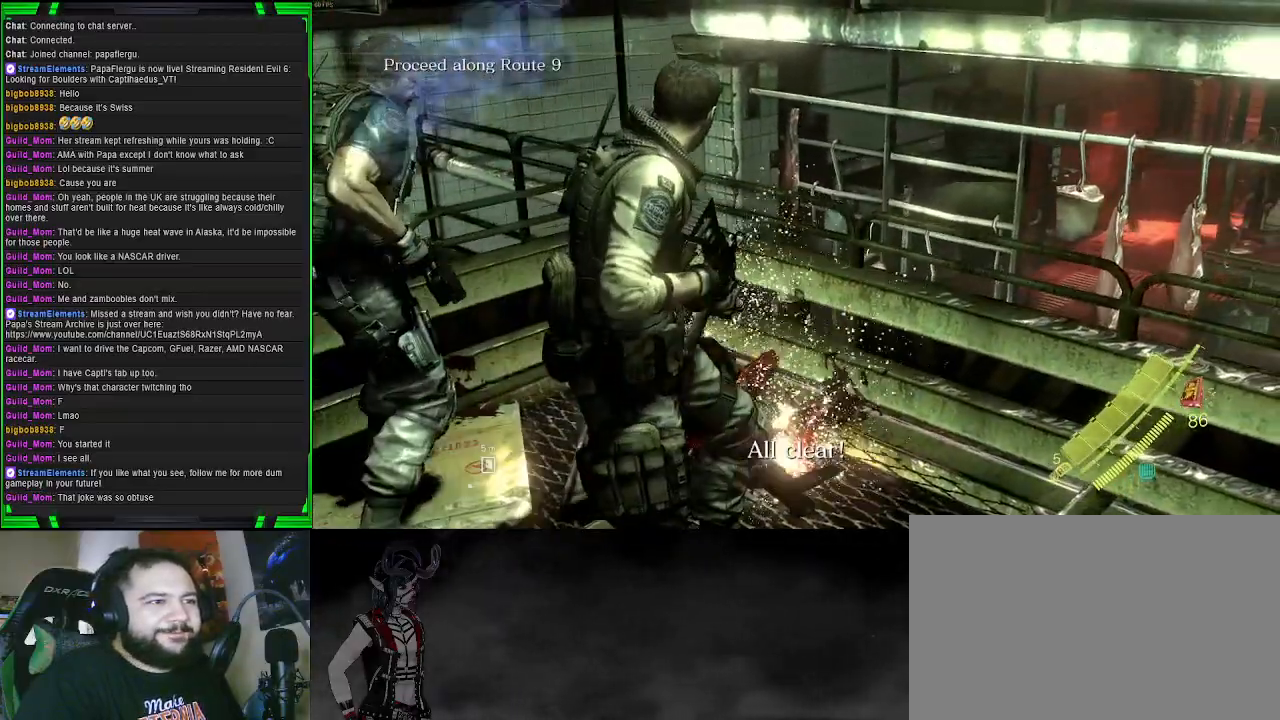
{"buttons": [], "left_stick": "center", "right_stick": "left", "events": [[217, "right_stick", "left"]]}
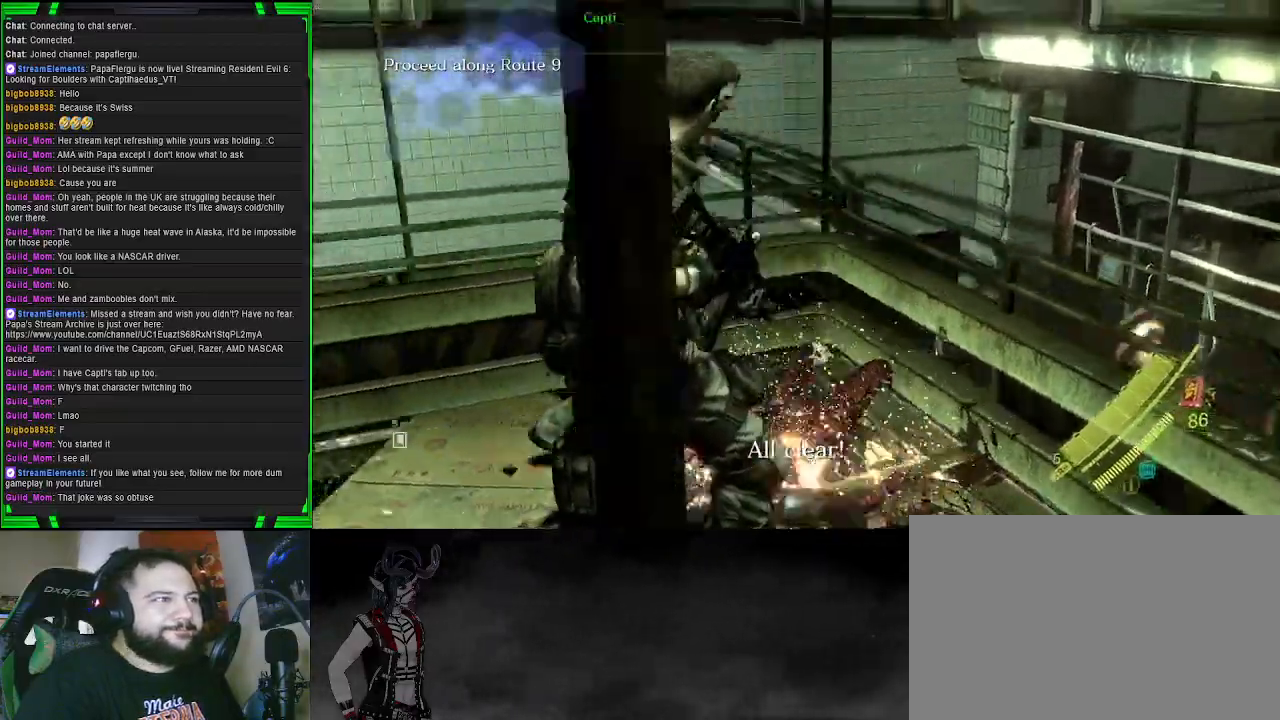
{"buttons": [], "left_stick": "center", "right_stick": "up", "events": [[117, "right_stick", "center"], [500, "right_stick", "up"]]}
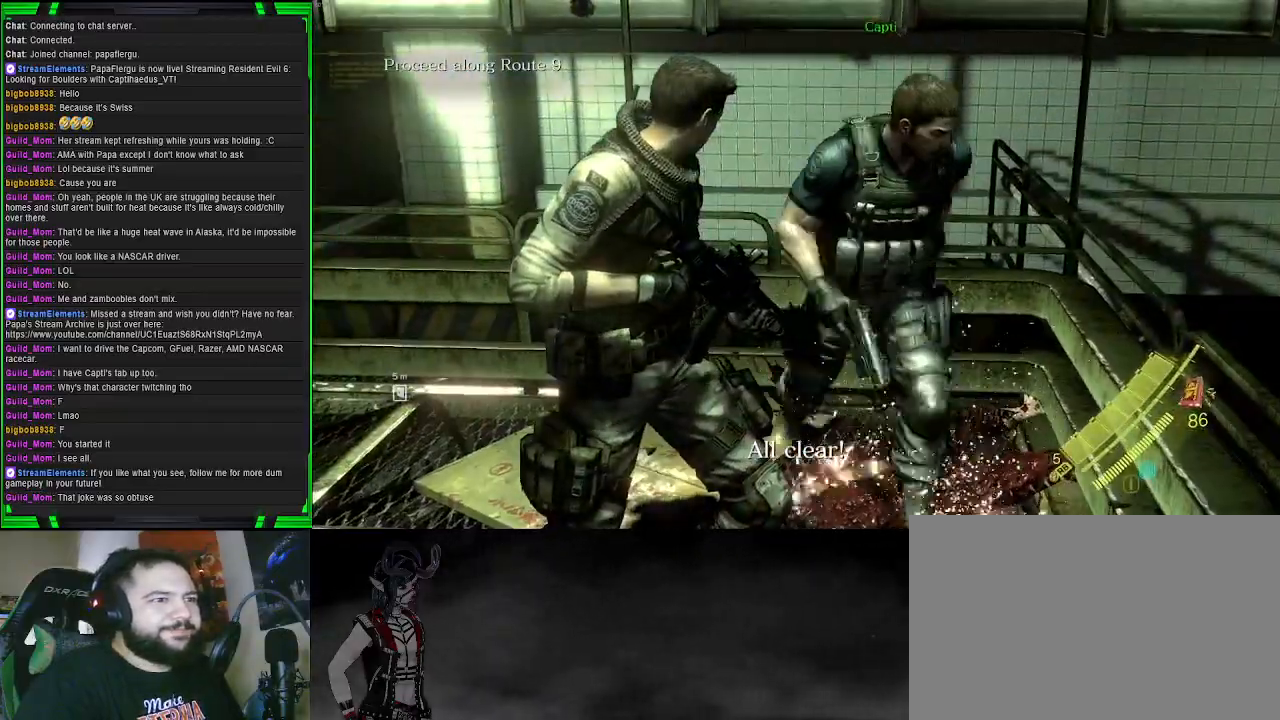
{"buttons": ["SQUARE"], "left_stick": "center", "right_stick": "center", "events": [[250, "right_stick", "center"], [483, "SQUARE", "down"]]}
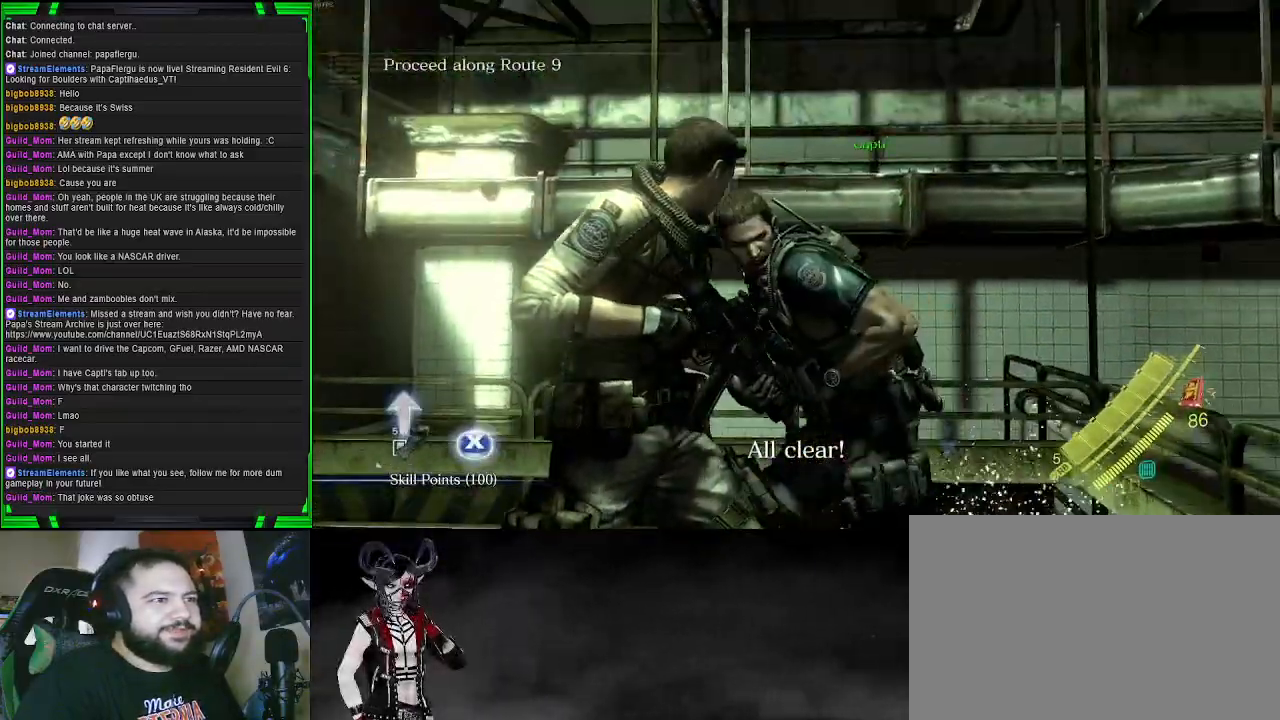
{"buttons": [], "left_stick": "center", "right_stick": "left", "events": [[150, "SQUARE", "up"], [417, "right_stick", "left"]]}
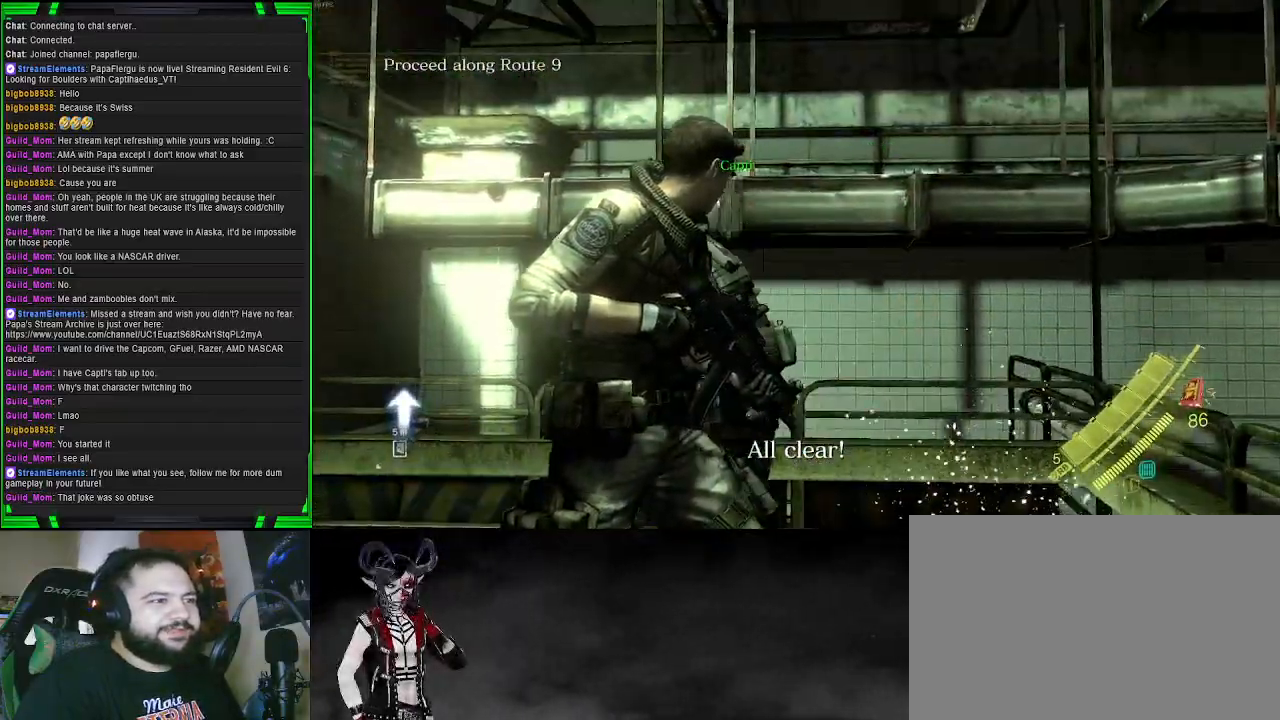
{"buttons": [], "left_stick": "center", "right_stick": "center", "events": [[383, "right_stick", "center"]]}
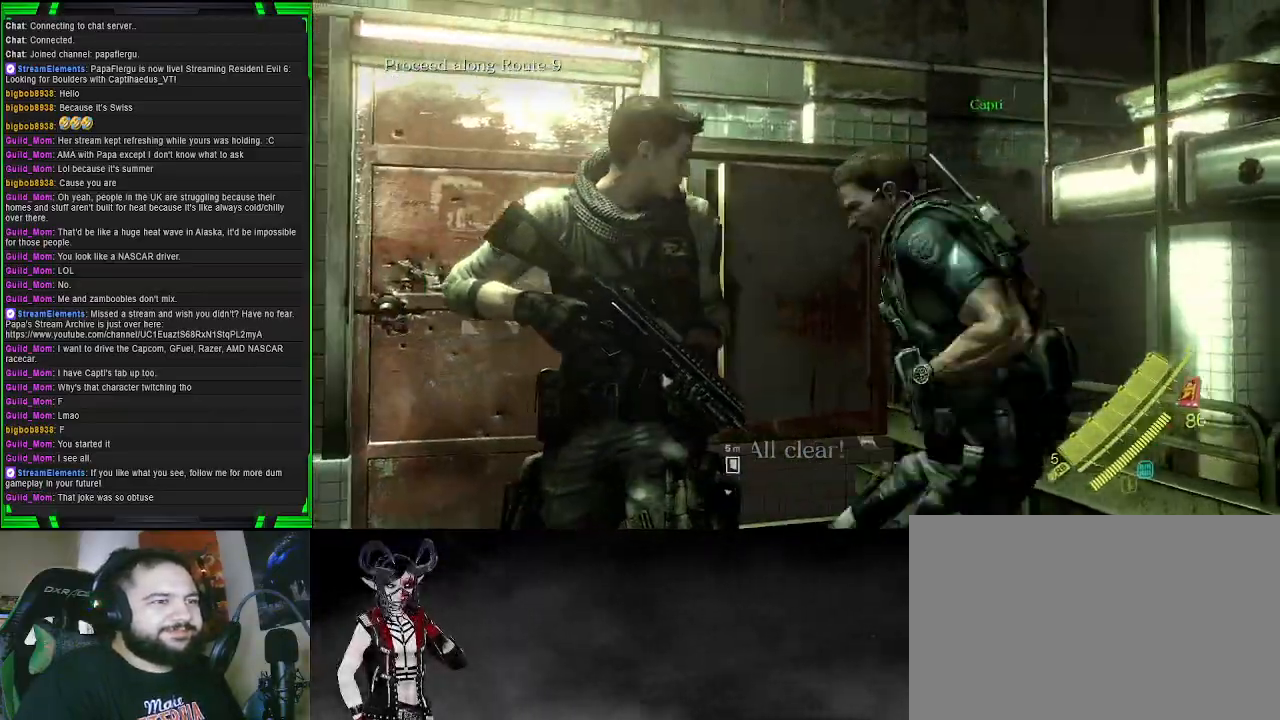
{"buttons": [], "left_stick": "center", "right_stick": "right", "events": [[267, "right_stick", "right"]]}
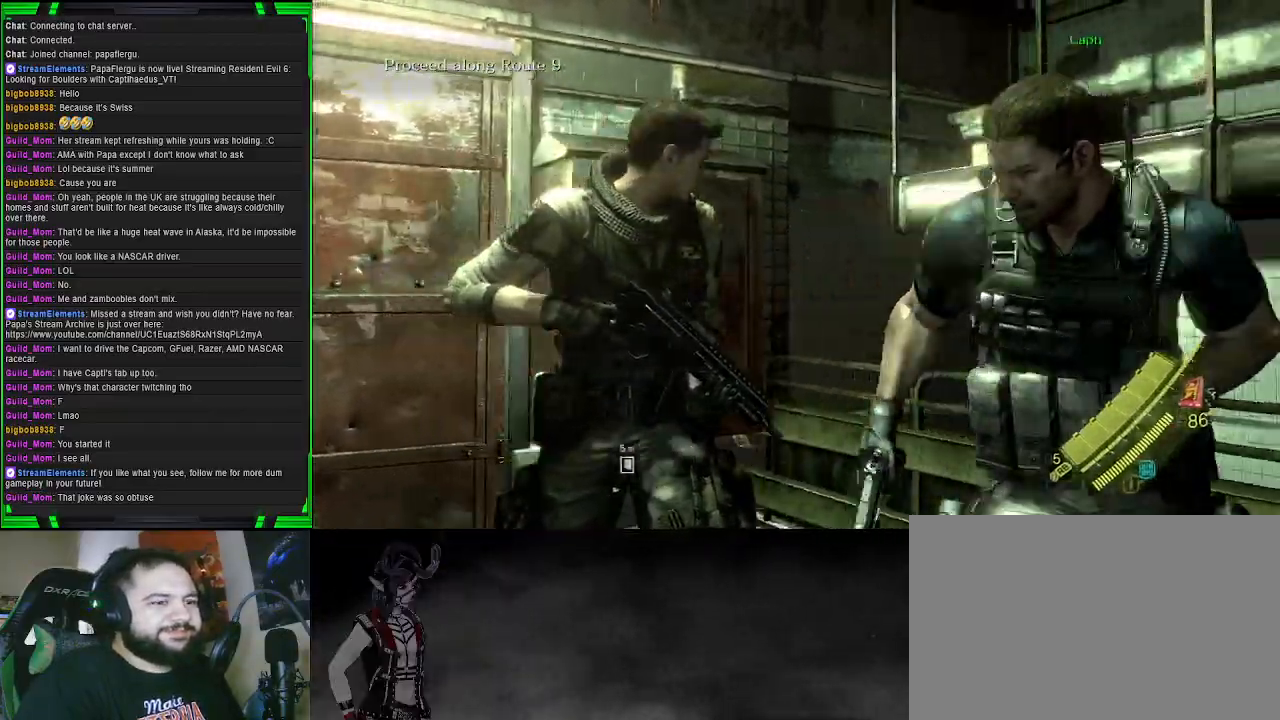
{"buttons": [], "left_stick": "center", "right_stick": "center", "events": [[333, "right_stick", "center"]]}
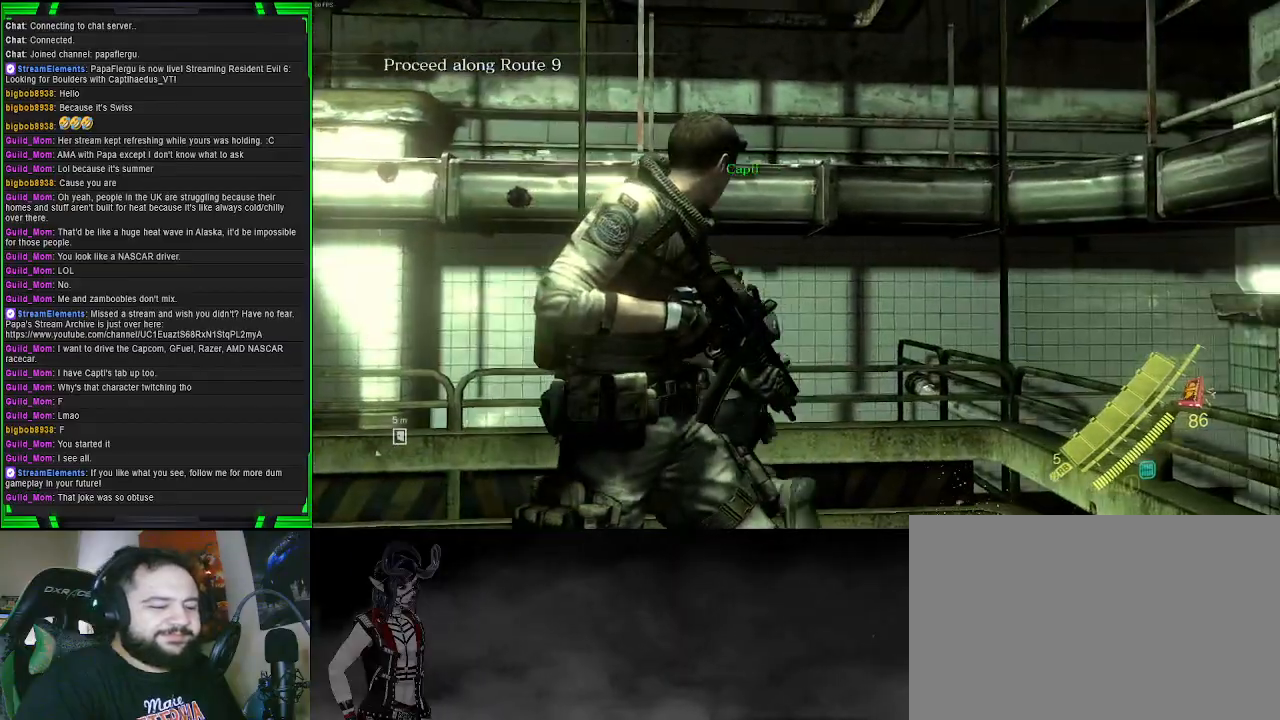
{"buttons": [], "left_stick": "center", "right_stick": "down-left", "events": [[50, "right_stick", "down-left"]]}
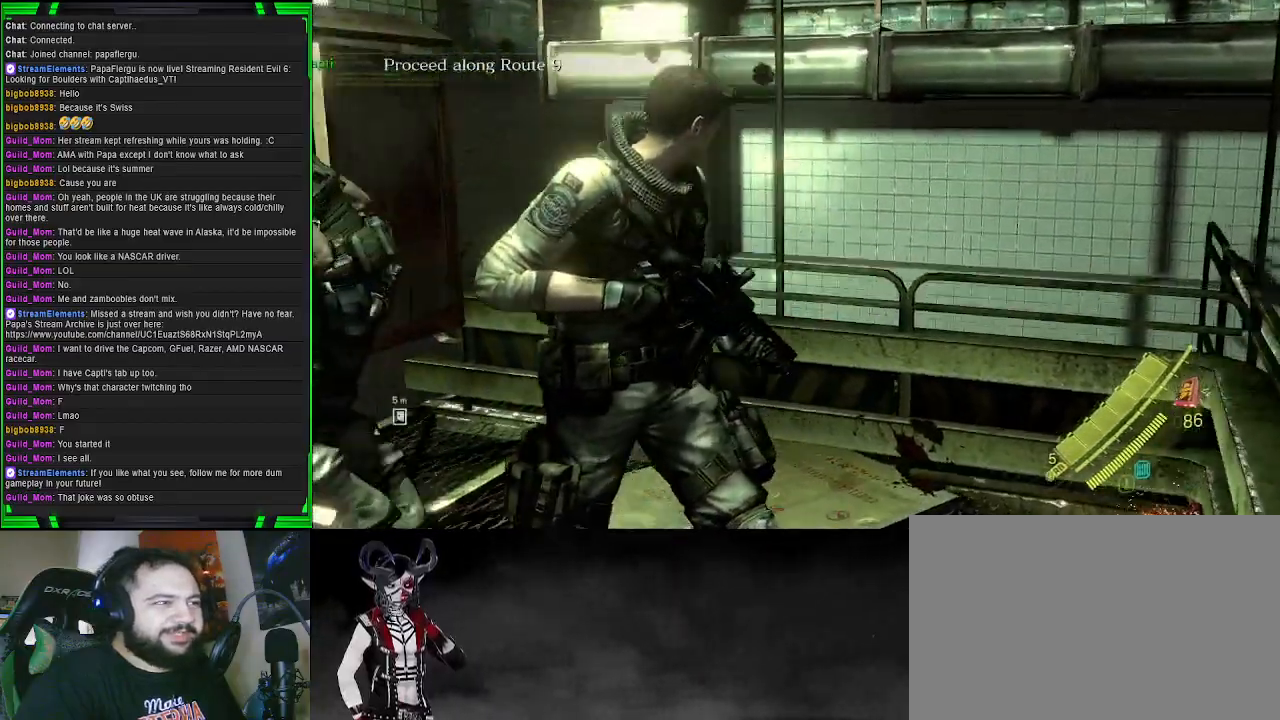
{"buttons": [], "left_stick": "center", "right_stick": "center", "events": [[33, "right_stick", "left"], [383, "right_stick", "center"]]}
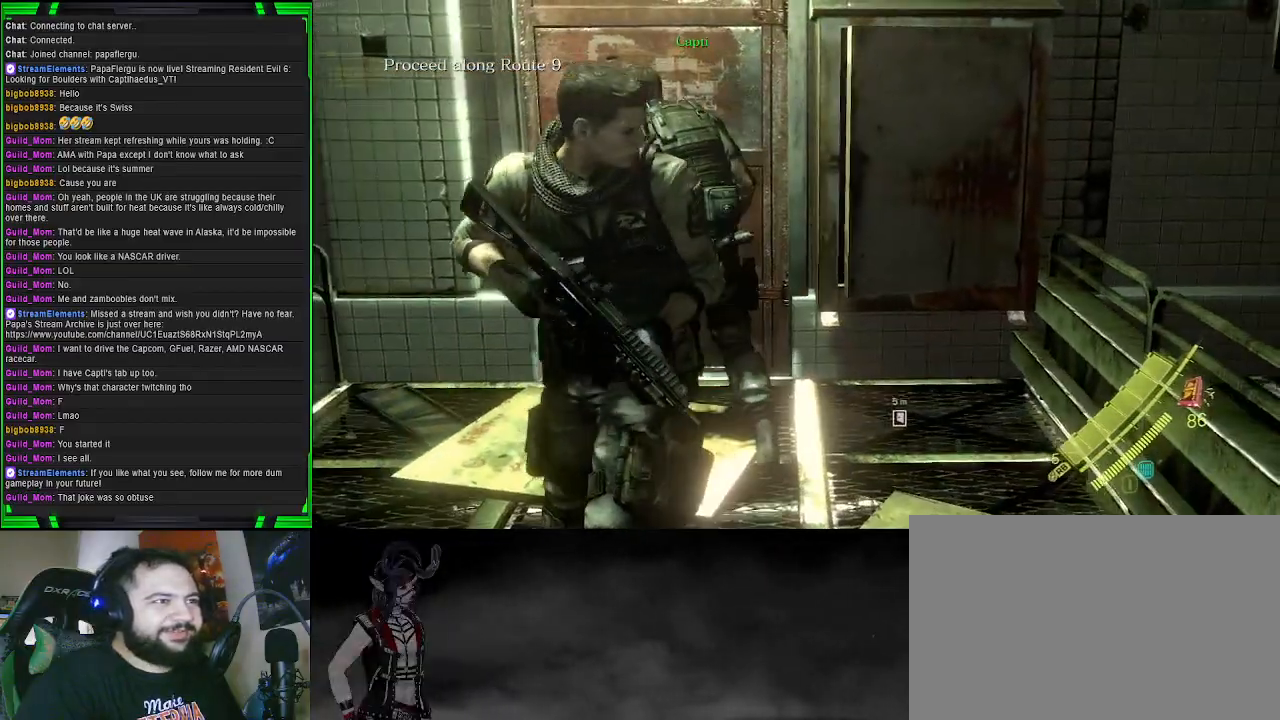
{"buttons": [], "left_stick": "up-left", "right_stick": "center", "events": [[167, "left_stick", "up-left"]]}
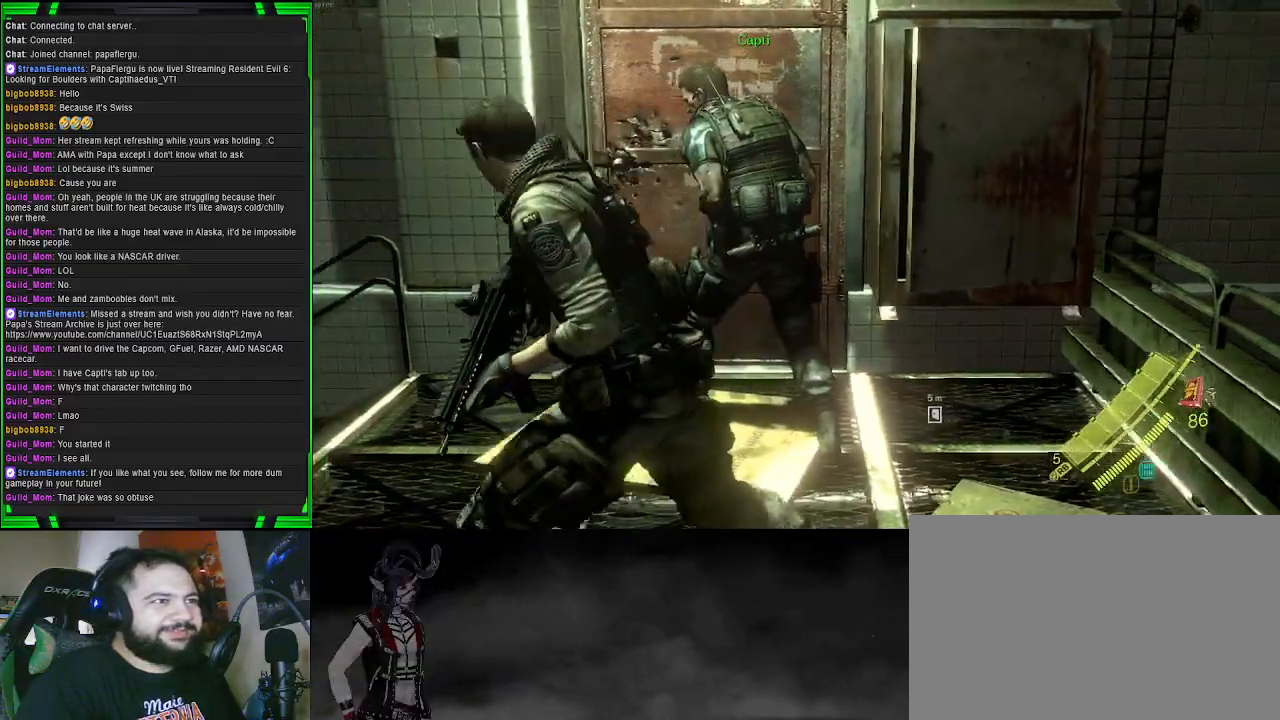
{"buttons": [], "left_stick": "up-right", "right_stick": "center", "events": [[50, "left_stick", "up"], [233, "left_stick", "up-right"]]}
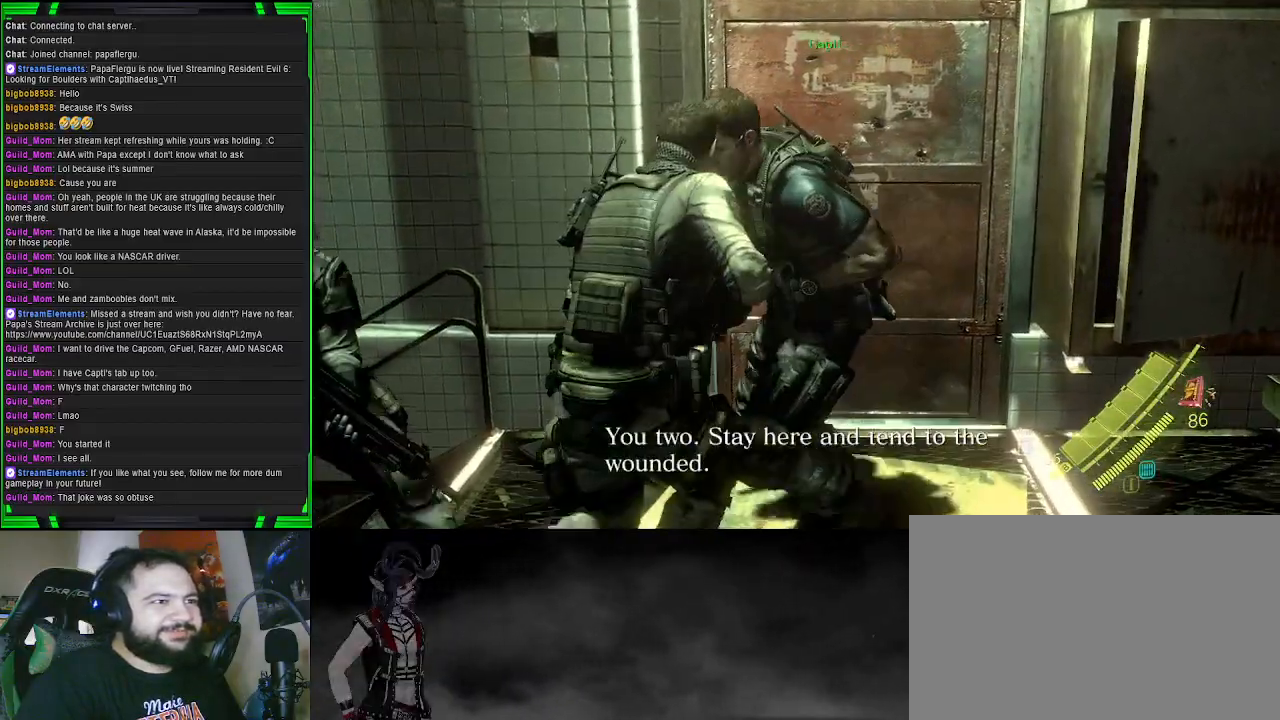
{"buttons": [], "left_stick": "up-right", "right_stick": "left", "events": [[433, "right_stick", "left"]]}
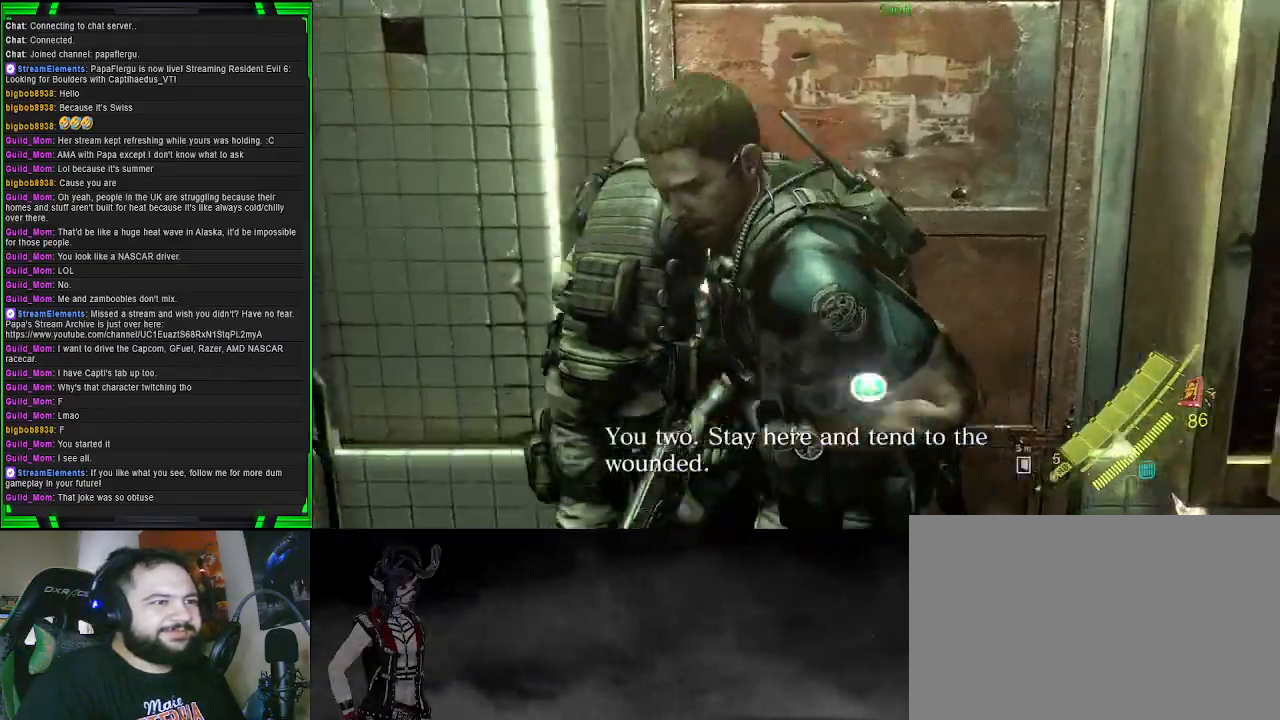
{"buttons": [], "left_stick": "center", "right_stick": "center", "events": [[67, "right_stick", "center"], [167, "left_stick", "center"]]}
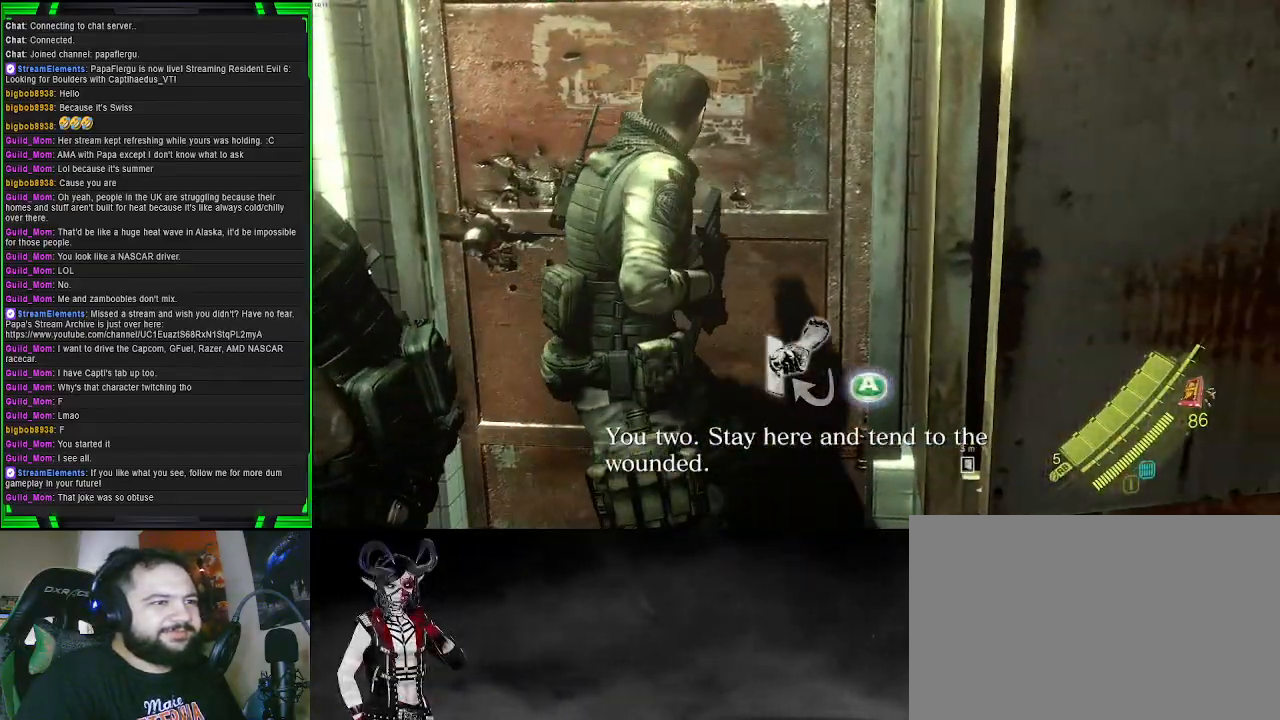
{"buttons": [], "left_stick": "center", "right_stick": "center", "events": [[83, "CROSS", "down"], [133, "CROSS", "up"], [217, "CROSS", "down"], [300, "CROSS", "up"], [367, "CROSS", "down"], [483, "CROSS", "up"]]}
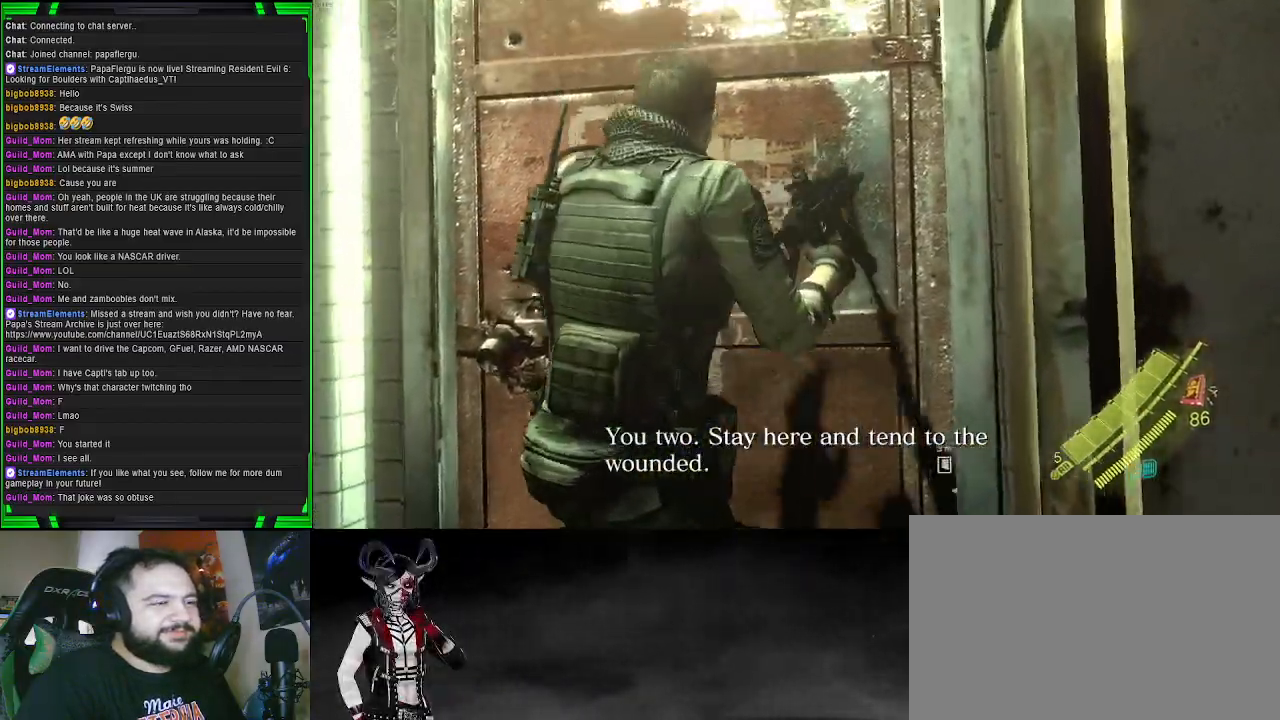
{"buttons": [], "left_stick": "center", "right_stick": "down", "events": [[467, "right_stick", "down"]]}
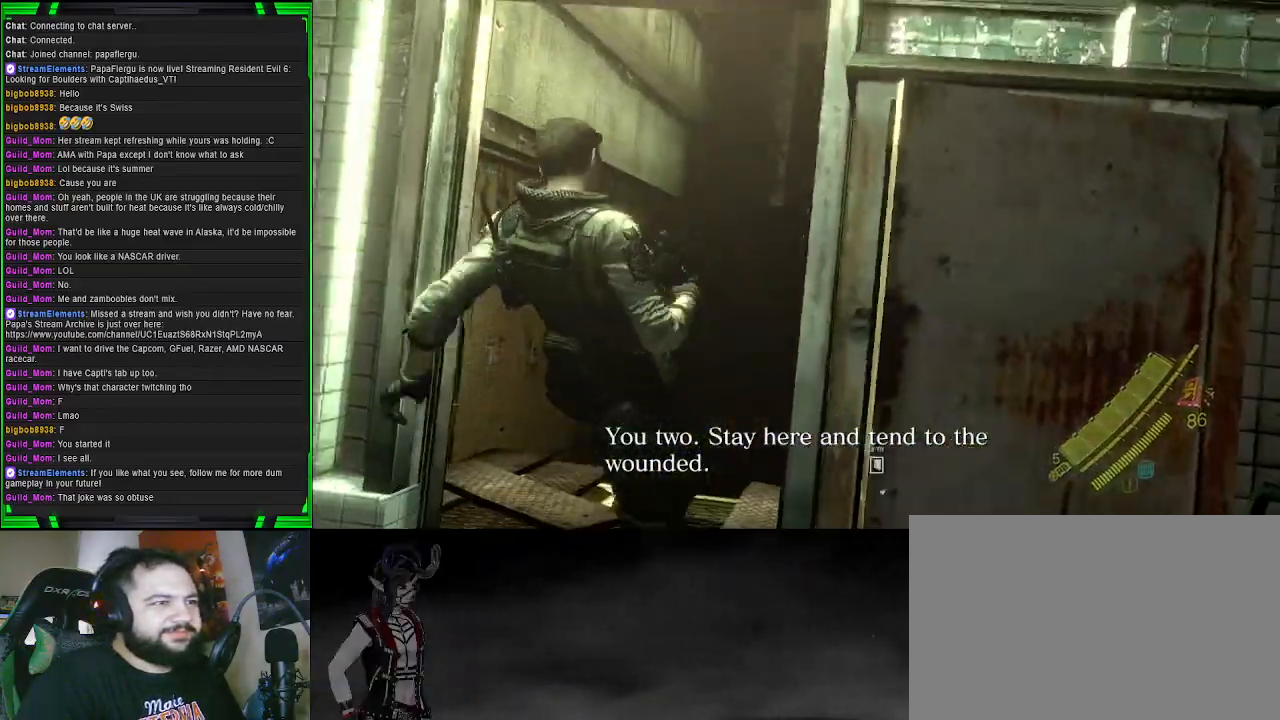
{"buttons": [], "left_stick": "up", "right_stick": "center", "events": [[117, "right_stick", "center"], [500, "left_stick", "up"]]}
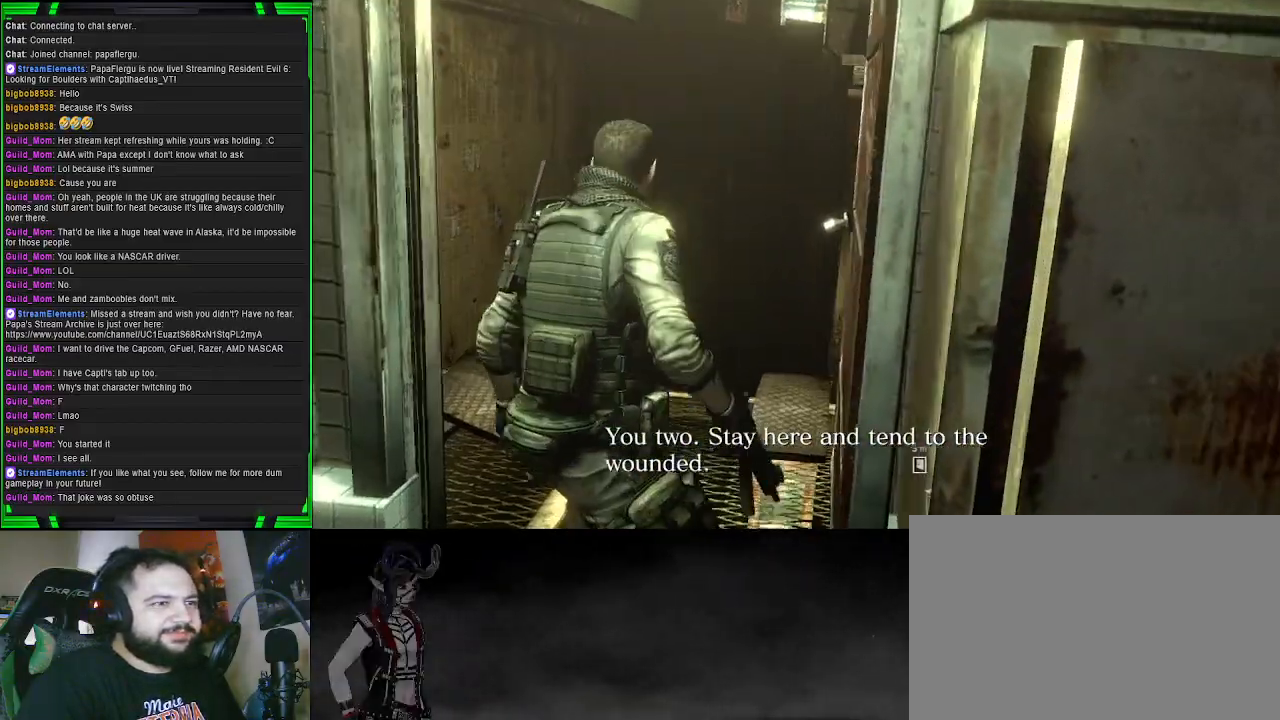
{"buttons": [], "left_stick": "up", "right_stick": "center", "events": []}